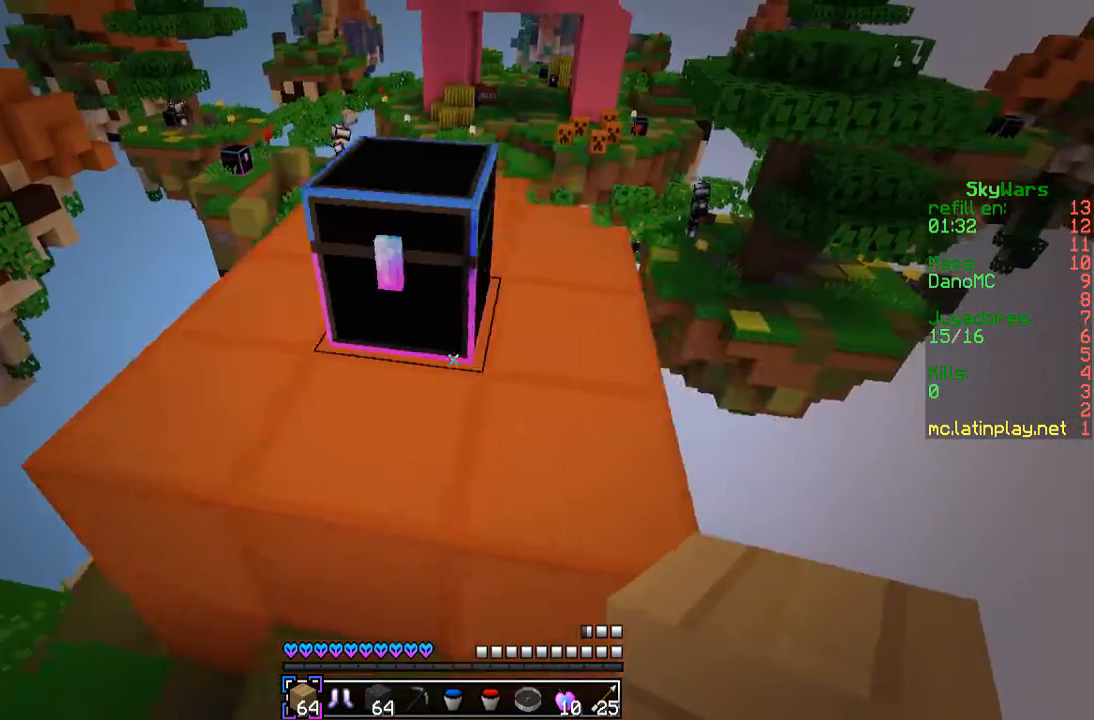
Gameplay with keyboard and mouse; each line is a JSON object with the keys and mouse buttons held at the frame after it. "events" lists presses ("down") and releases ("up") of "a", "d", "s", "w", "mouse_left" and "mouse_right" between this image and that frame as [ms after this image, input, new state], when the widget could be followed in between. "mouse_left", "mouse_right" = the "left", "right" buttons of the "mouse" list. No other keys are recorded. Fast repeated clicks can show as one long hold. Mouse movement is not recorded.
{"keys": [], "mouse": [], "events": [[100, "d", "up"]]}
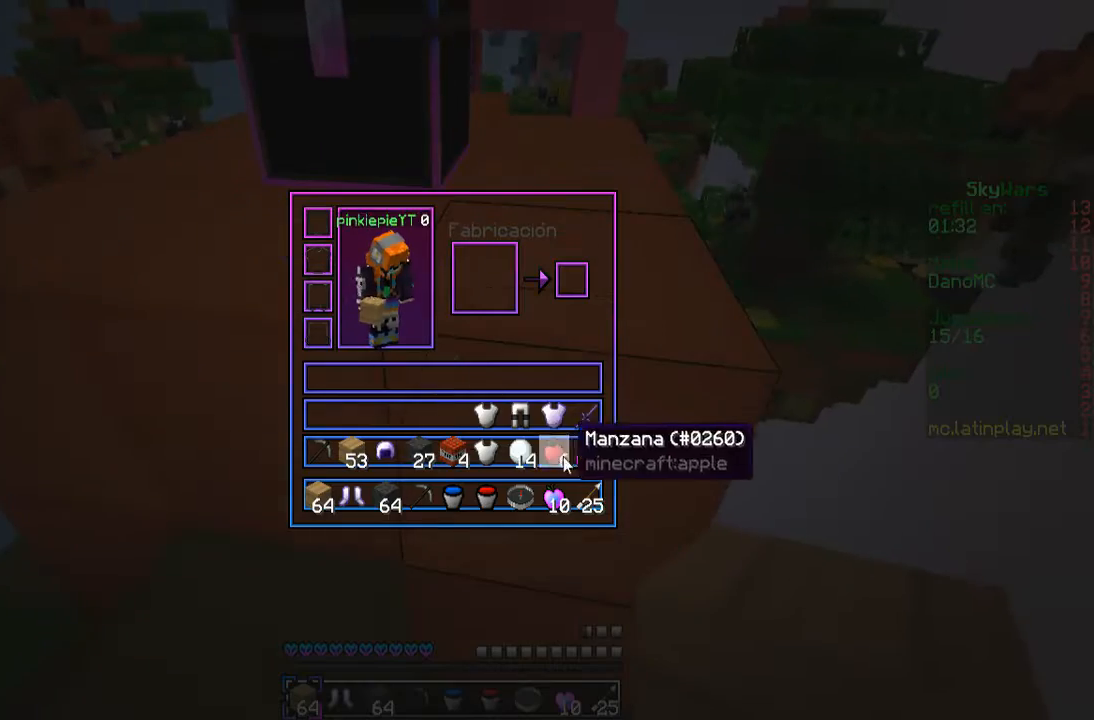
{"keys": [], "mouse": [], "events": []}
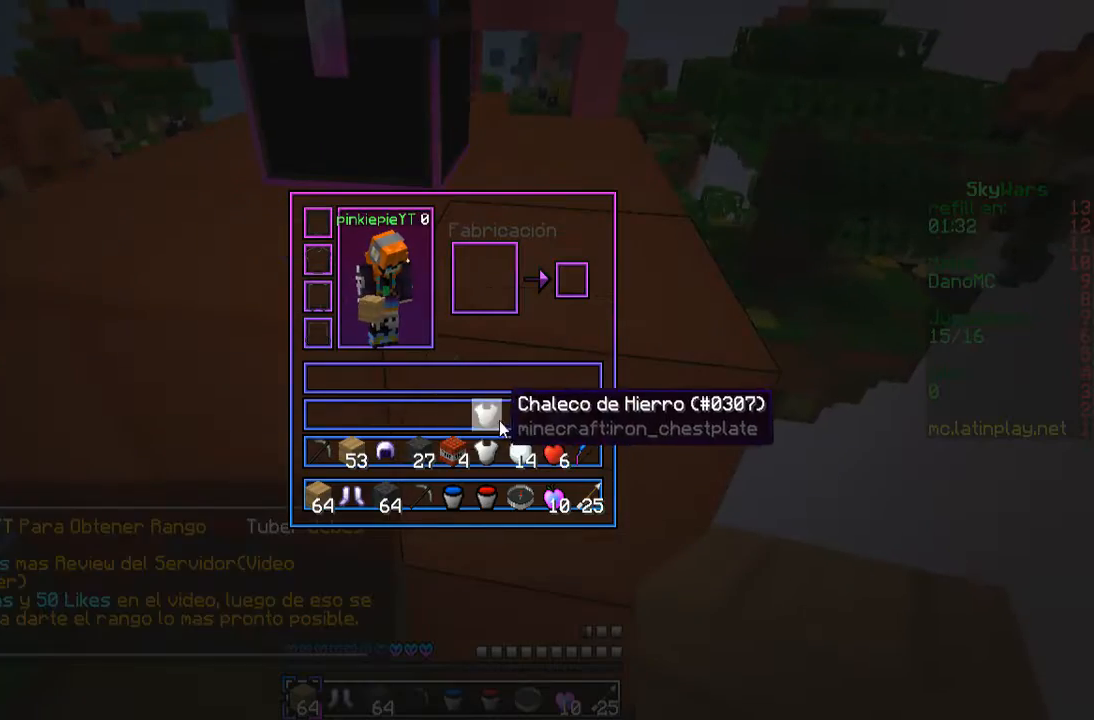
{"keys": [], "mouse": [], "events": []}
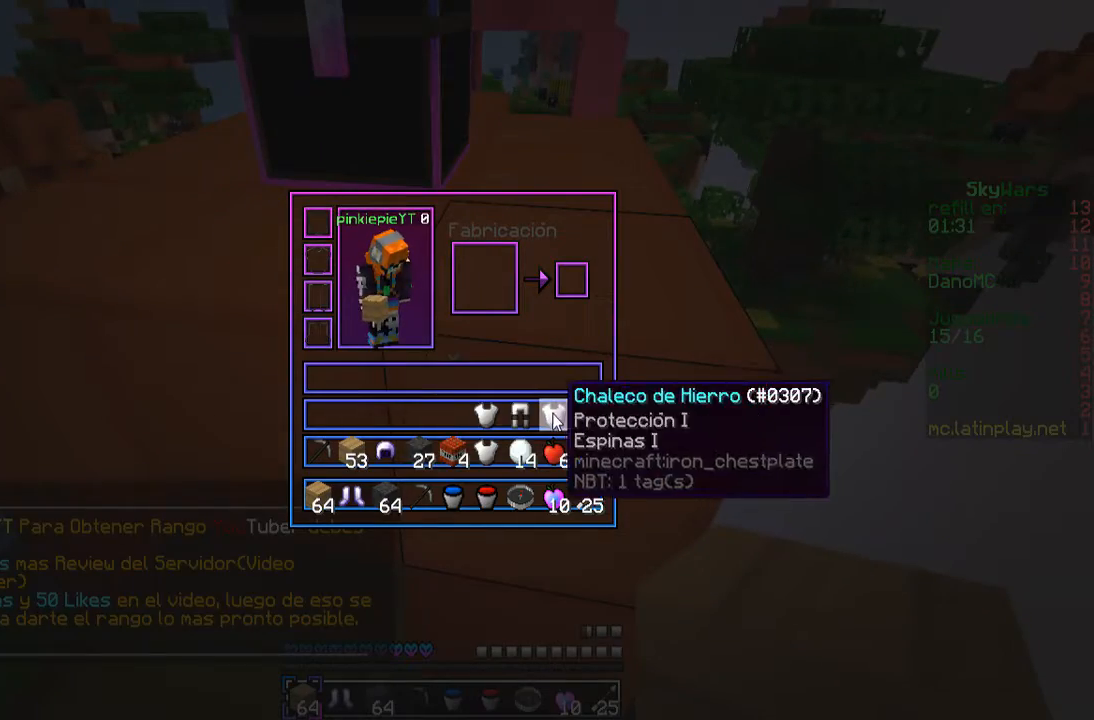
{"keys": [], "mouse": [], "events": [[100, "mouse_left", "down"], [233, "mouse_left", "up"]]}
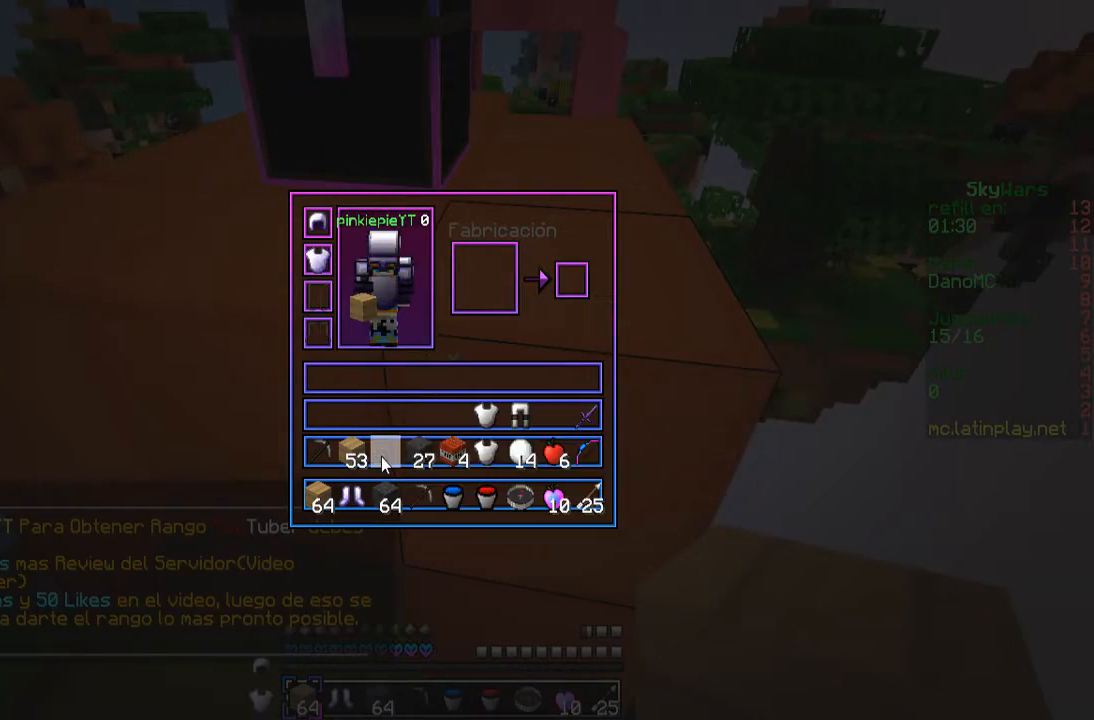
{"keys": [], "mouse": ["left"], "events": [[100, "mouse_left", "down"], [200, "mouse_left", "up"], [433, "mouse_left", "down"]]}
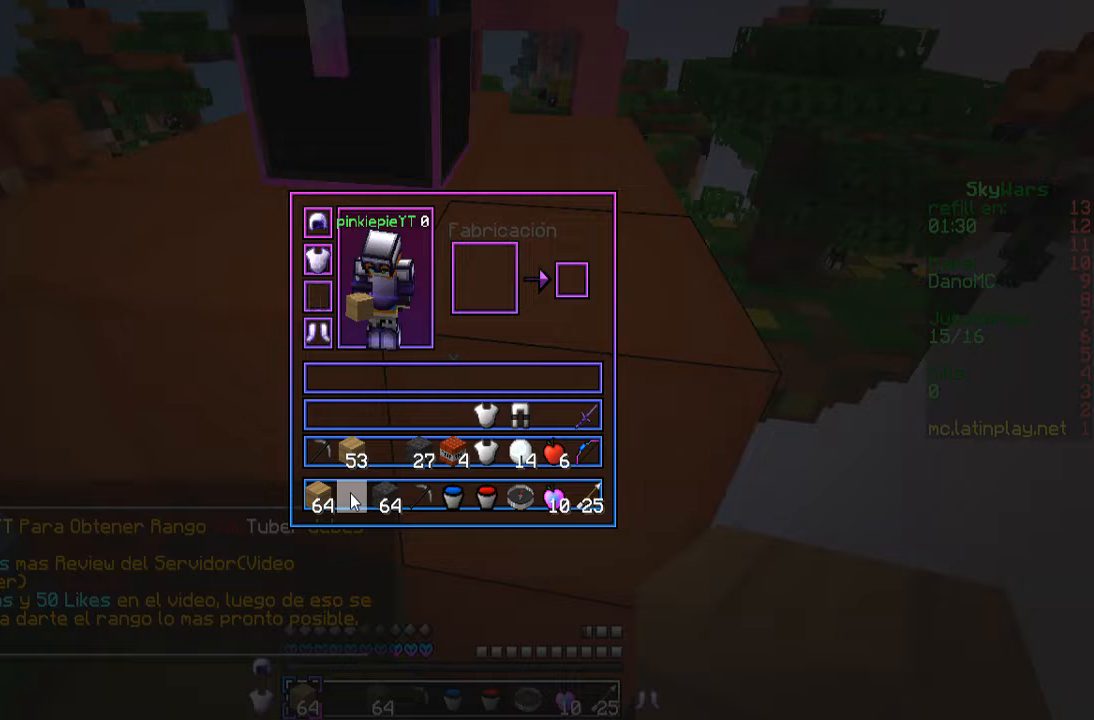
{"keys": [], "mouse": [], "events": [[67, "mouse_left", "up"]]}
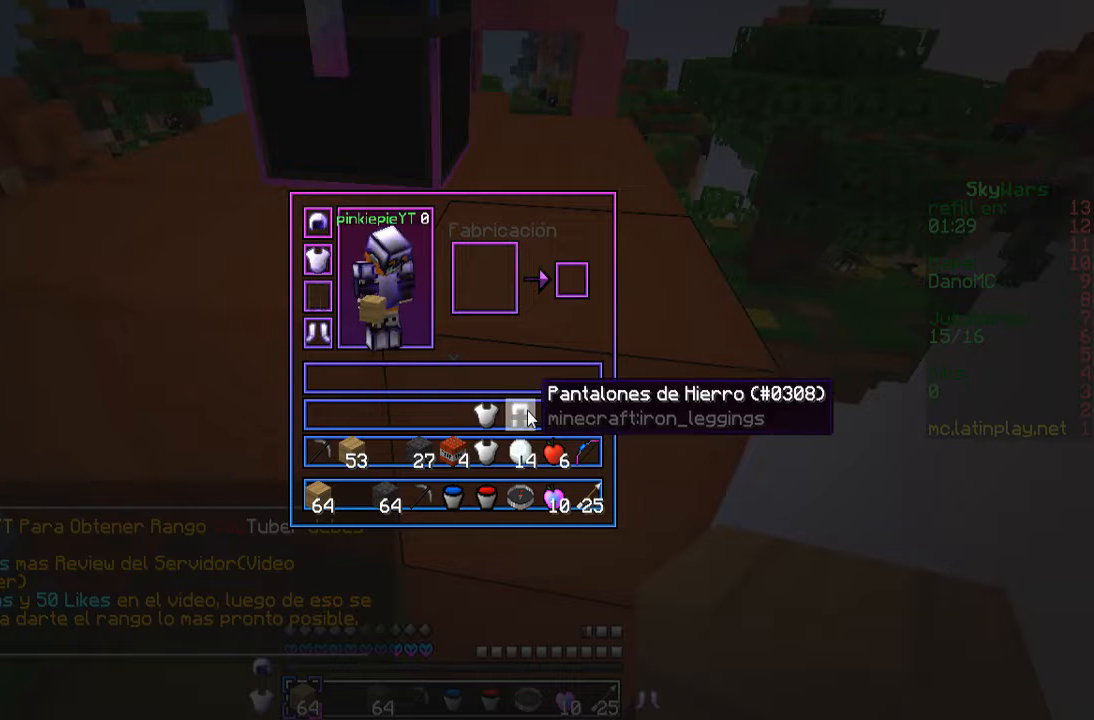
{"keys": [], "mouse": [], "events": [[100, "mouse_left", "down"], [233, "mouse_left", "up"]]}
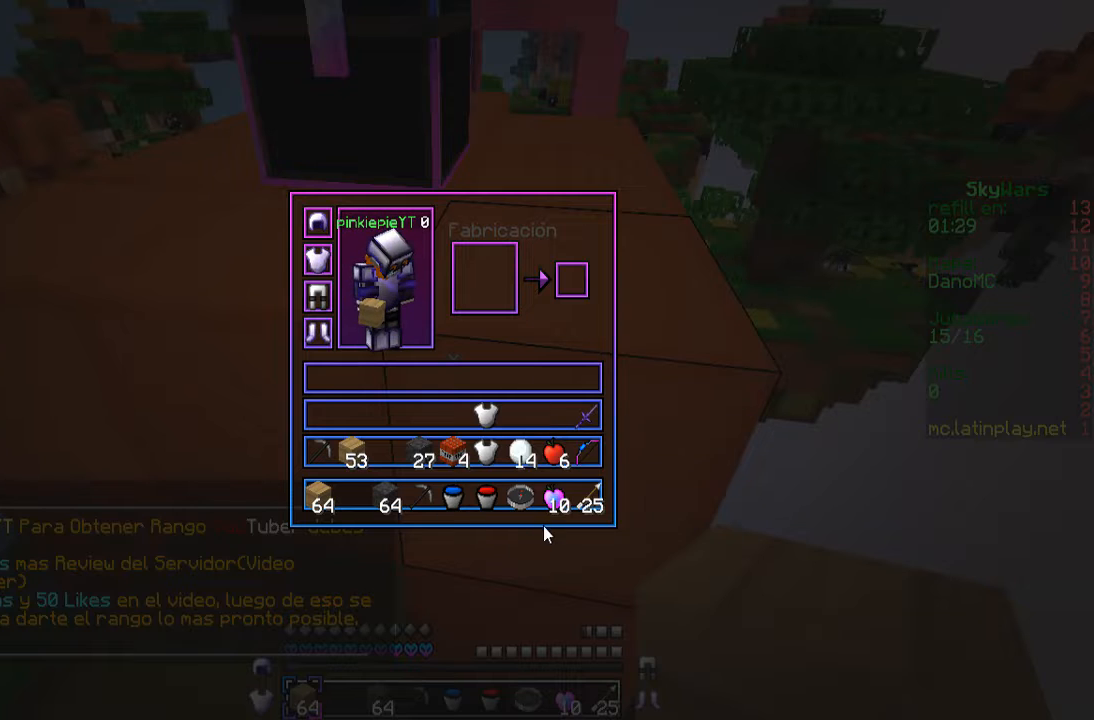
{"keys": [], "mouse": [], "events": [[233, "mouse_left", "down"], [367, "mouse_left", "up"]]}
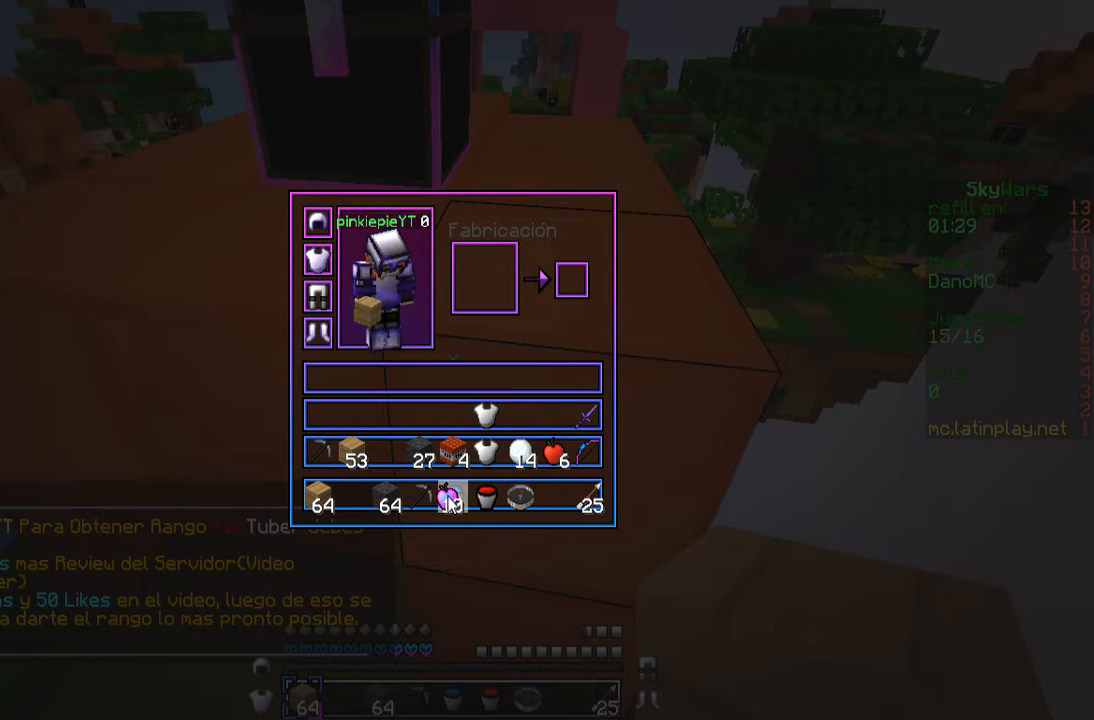
{"keys": [], "mouse": ["left"], "events": [[233, "mouse_left", "down"], [400, "mouse_left", "up"], [500, "mouse_left", "down"]]}
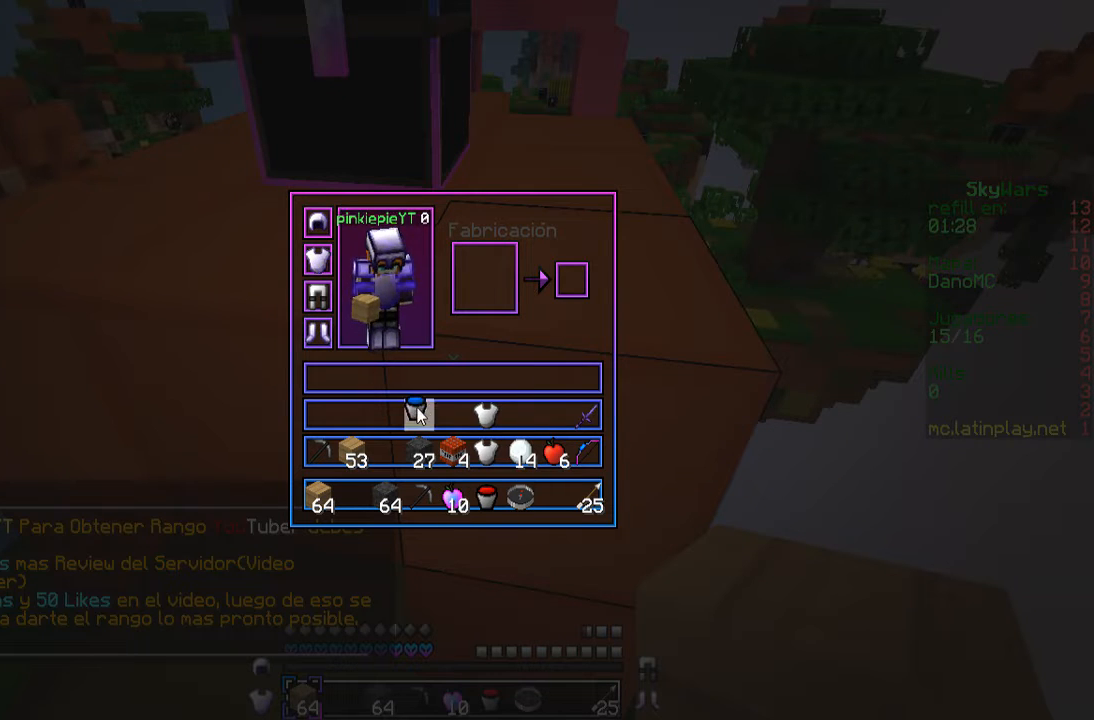
{"keys": [], "mouse": [], "events": [[167, "mouse_left", "up"]]}
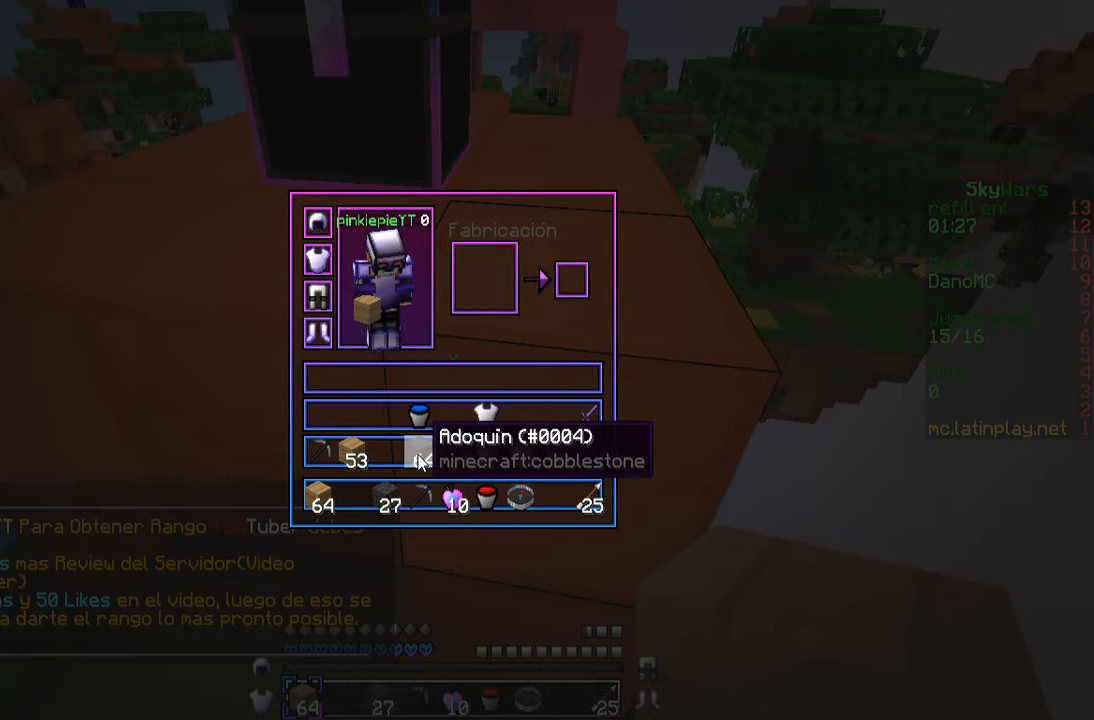
{"keys": [], "mouse": [], "events": []}
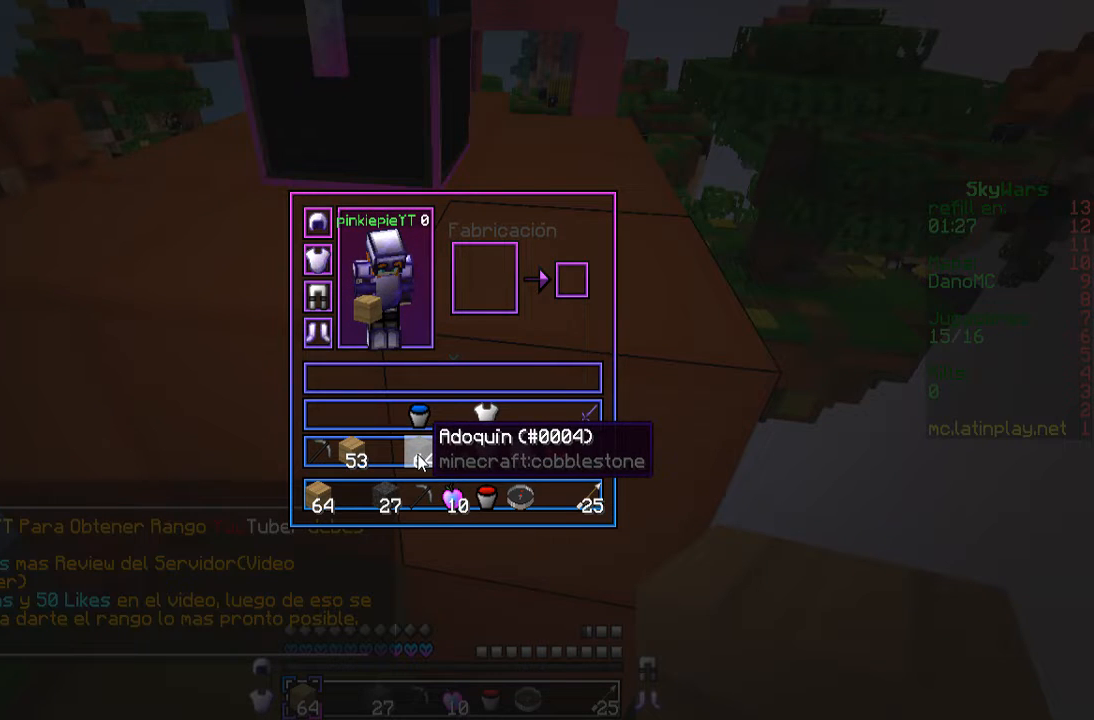
{"keys": [], "mouse": [], "events": []}
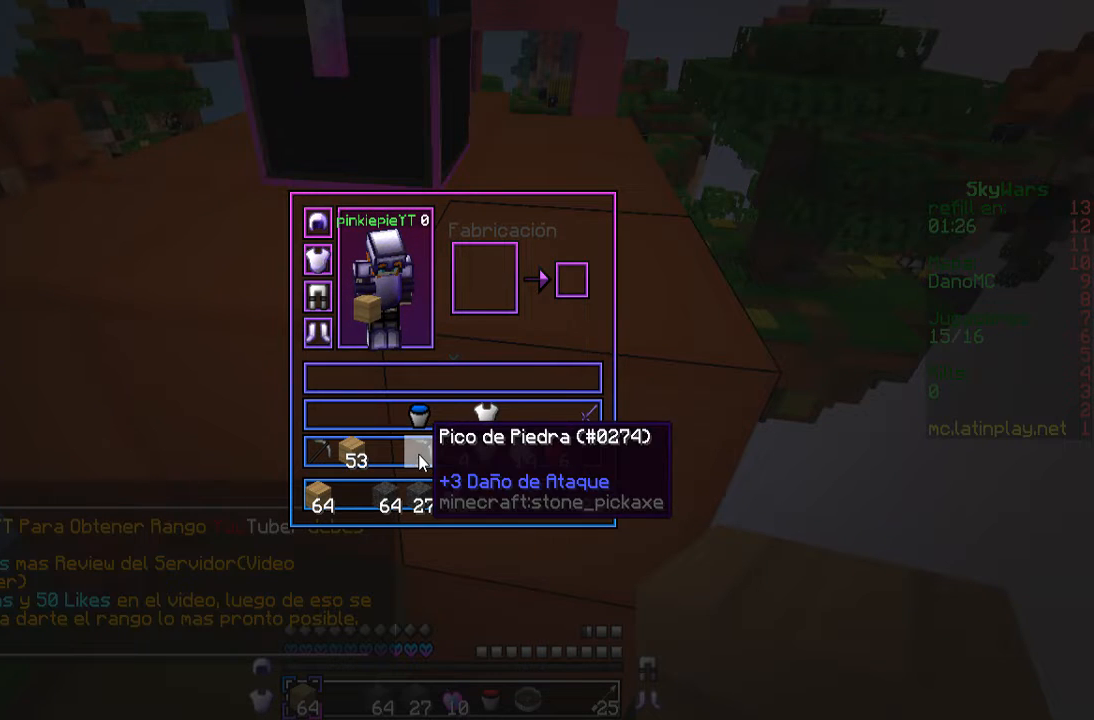
{"keys": [], "mouse": [], "events": []}
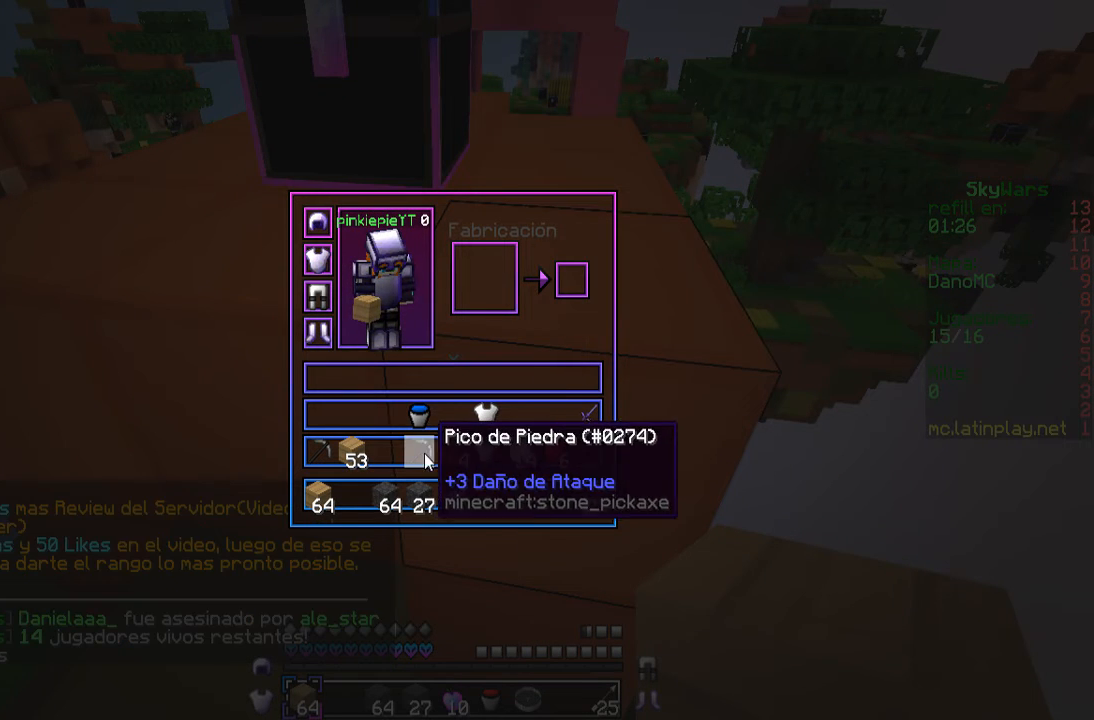
{"keys": [], "mouse": [], "events": [[100, "mouse_left", "down"], [200, "mouse_left", "up"]]}
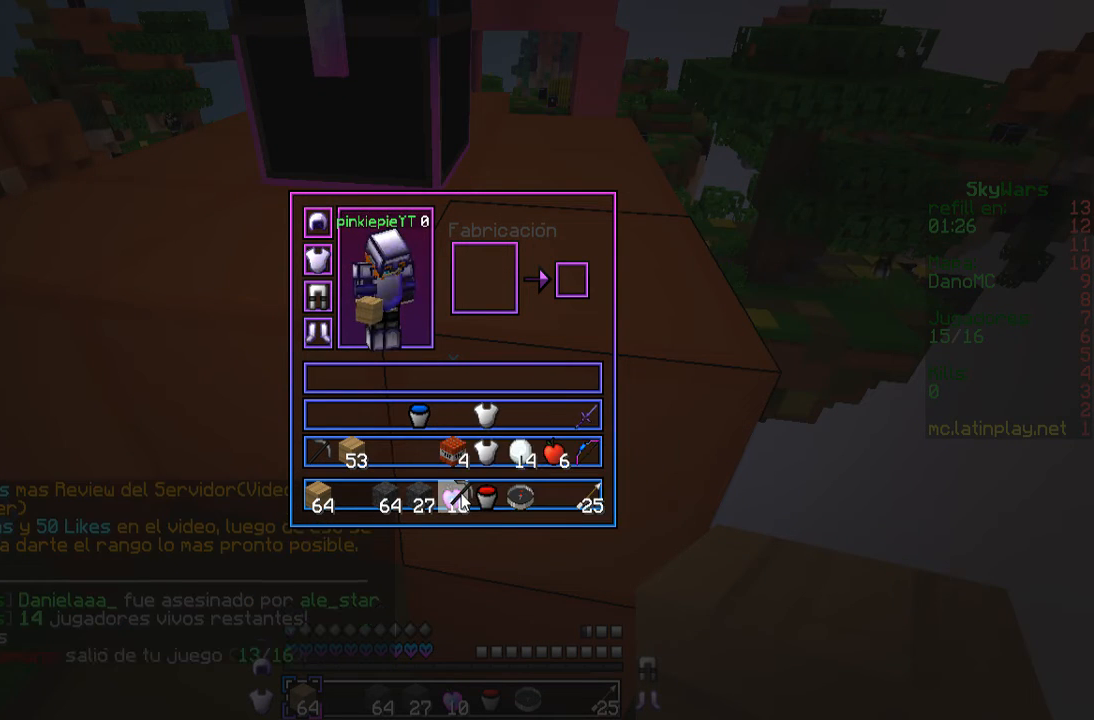
{"keys": [], "mouse": [], "events": []}
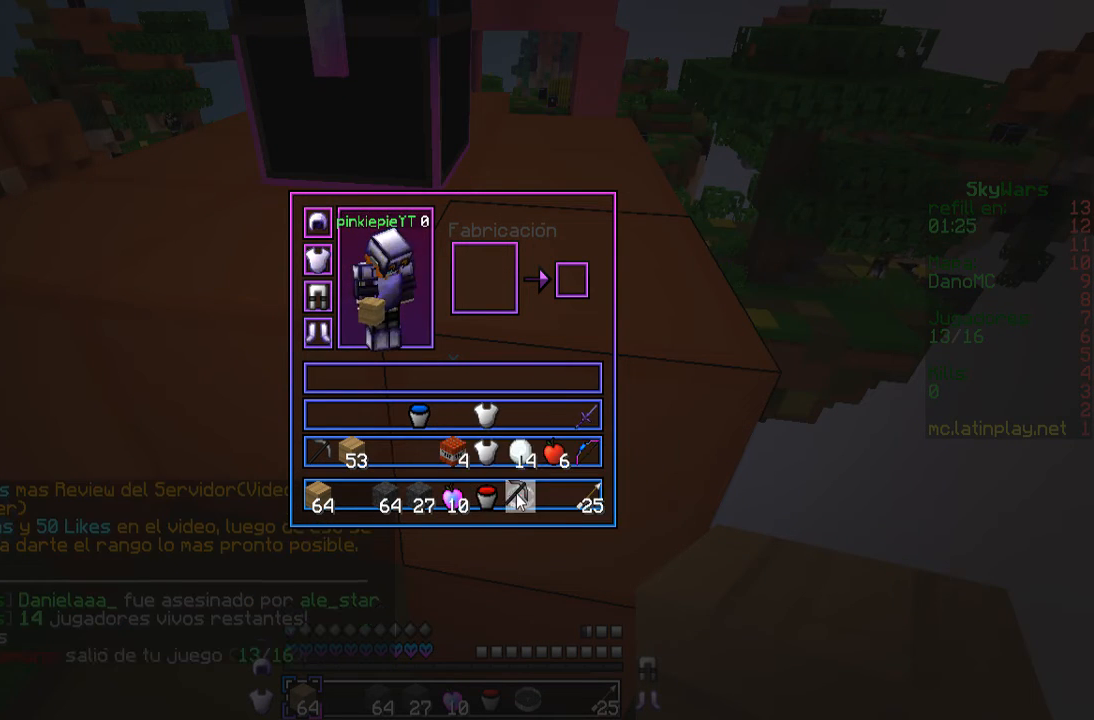
{"keys": [], "mouse": ["left"], "events": [[500, "mouse_left", "down"]]}
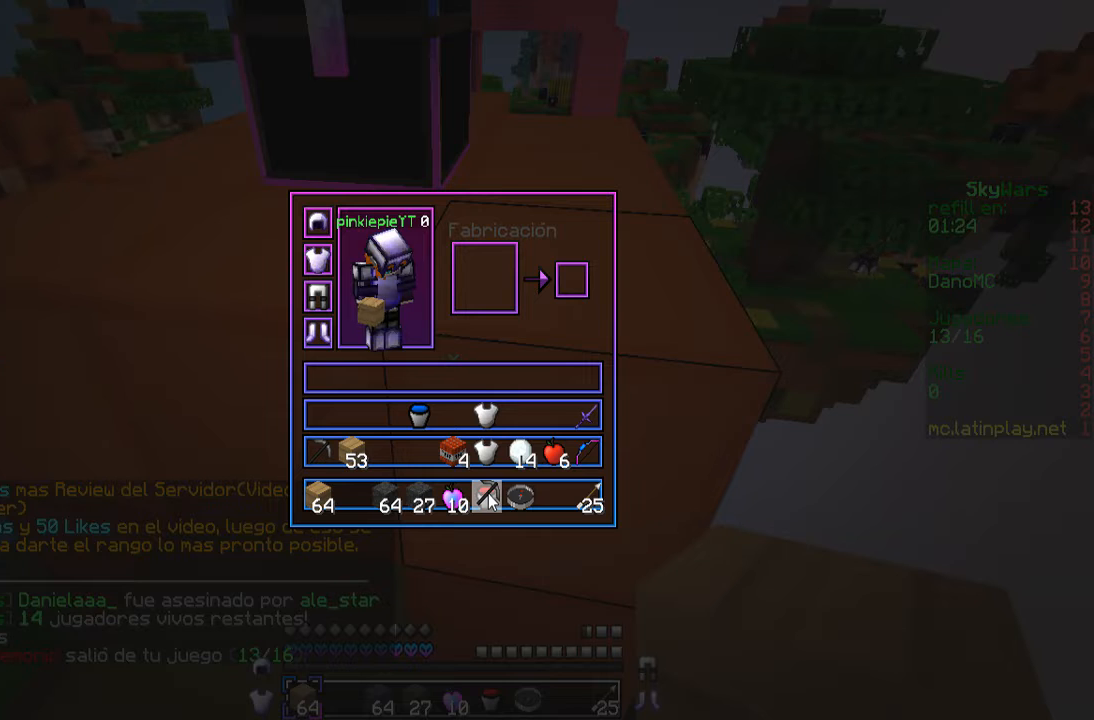
{"keys": [], "mouse": [], "events": [[167, "mouse_left", "up"]]}
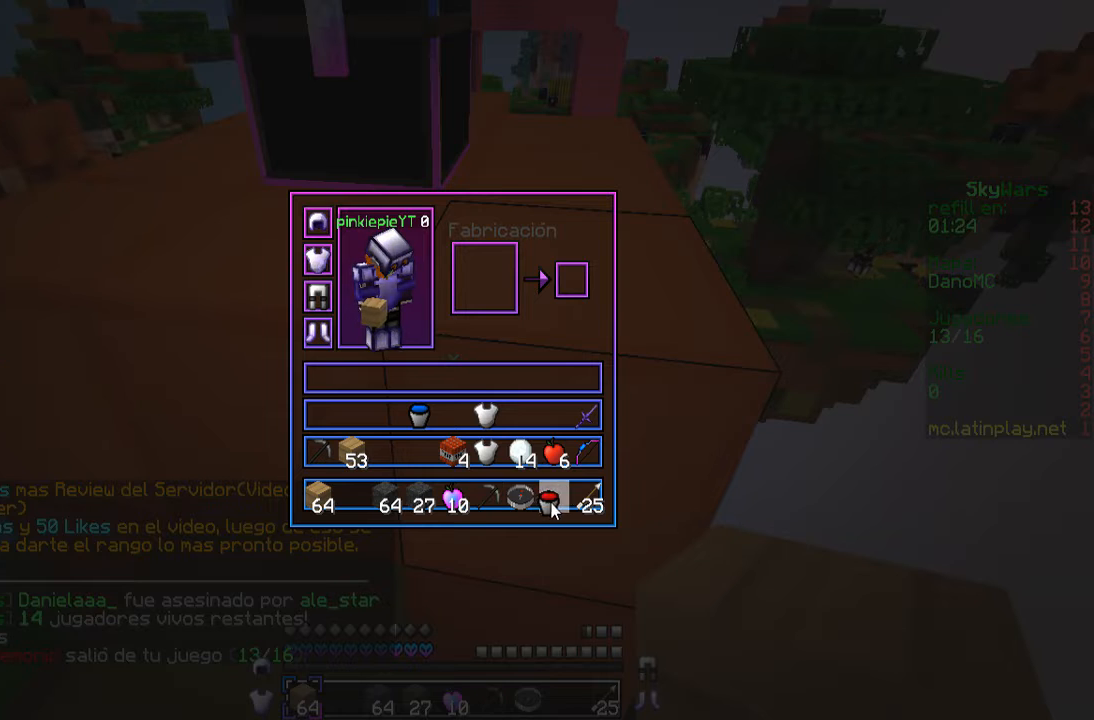
{"keys": [], "mouse": [], "events": [[100, "mouse_left", "down"], [267, "mouse_left", "up"]]}
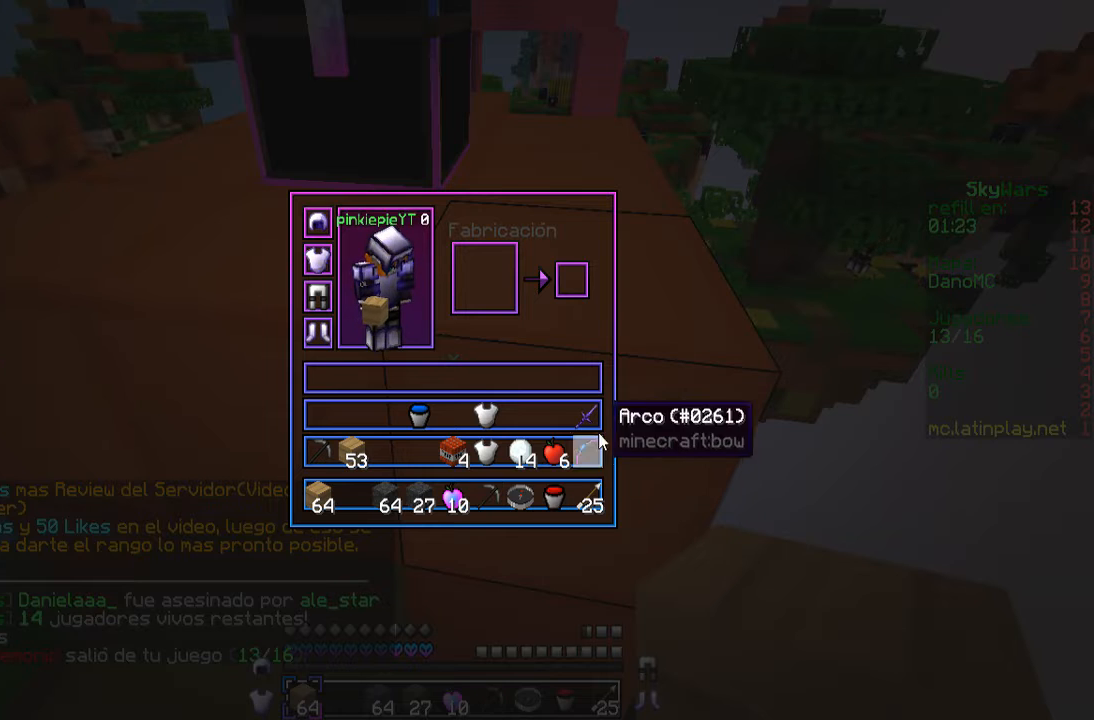
{"keys": [], "mouse": [], "events": []}
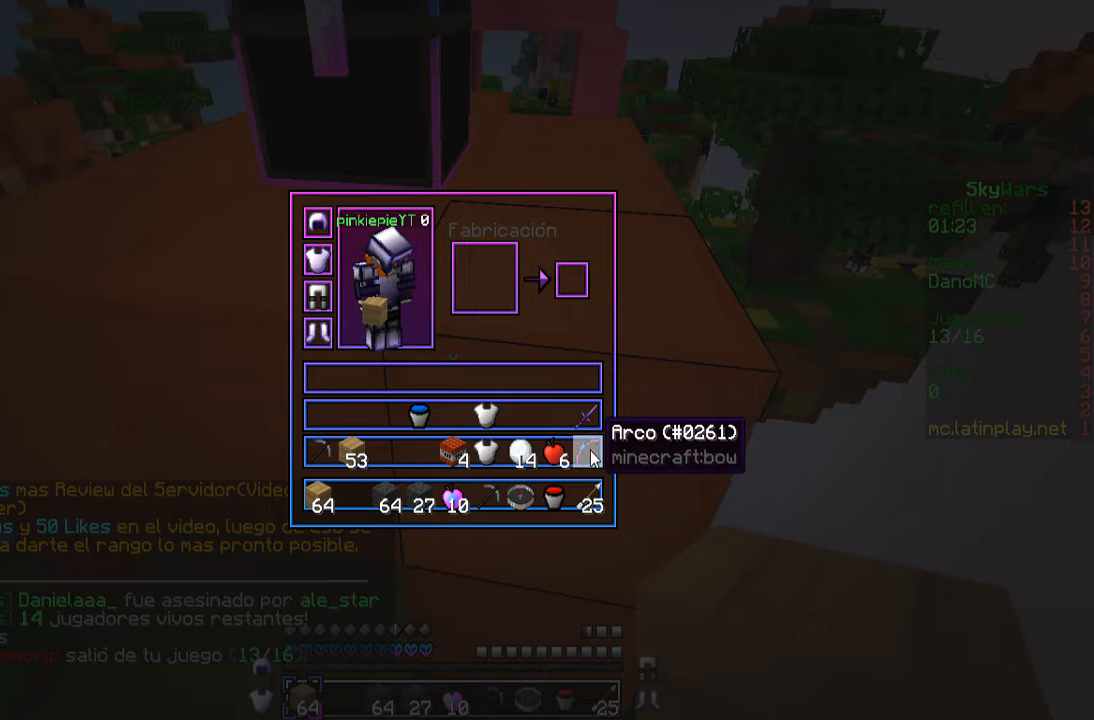
{"keys": [], "mouse": [], "events": []}